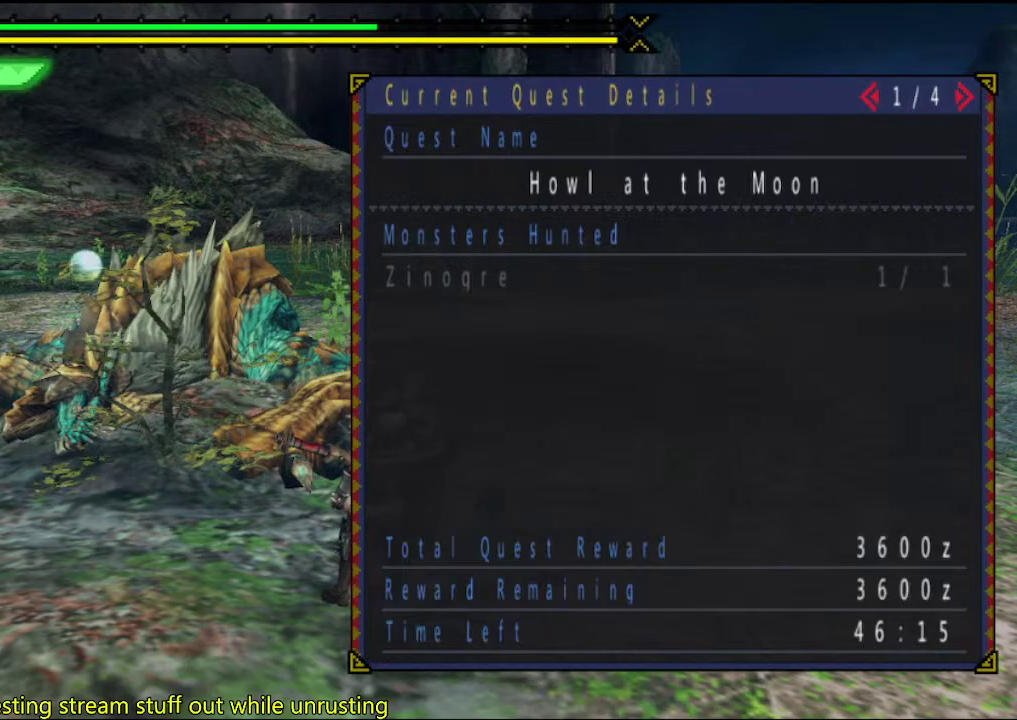
Gameplay with a controller (PlayStation layout); each line is a JSON object with the inputs held at the frame after it. "events" lists button and stick changes between this image and that frame as [ms after this image, input, new state], when the widget could be followed in between. This overlay highlights the sticks when they move; stick clicks (L3 R3) are not distinguishable. Not read: L1 L2 L3 R1 R2 R3.
{"buttons": ["CROSS"], "left_stick": "center", "right_stick": "center", "events": [[200, "CROSS", "down"], [333, "CROSS", "up"], [500, "CROSS", "down"]]}
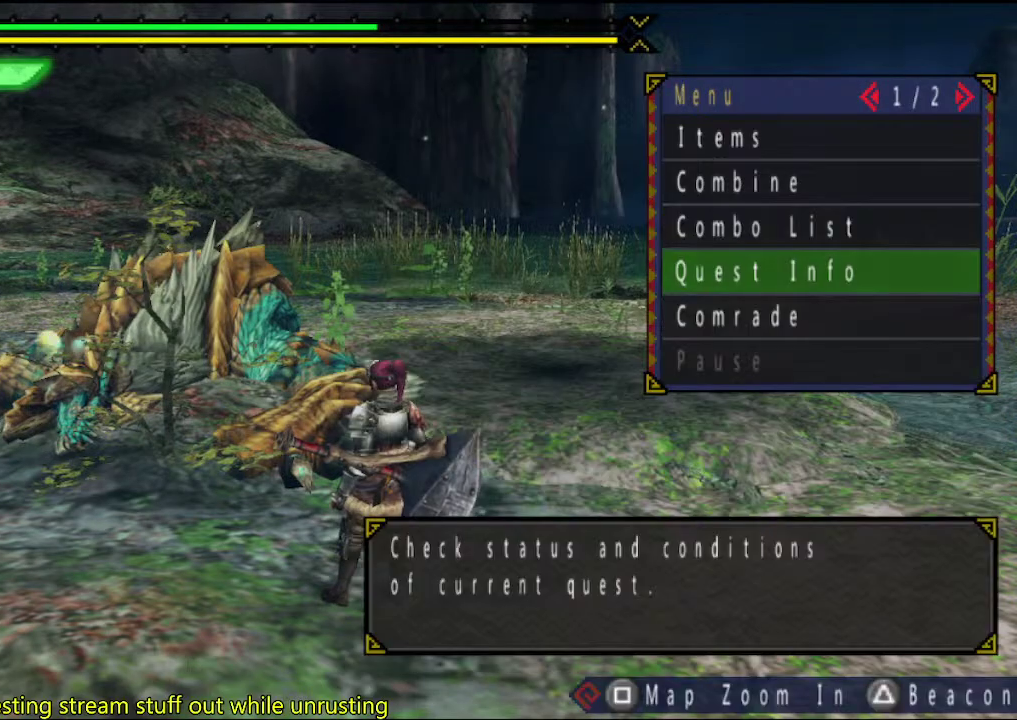
{"buttons": [], "left_stick": "center", "right_stick": "center", "events": [[100, "CROSS", "up"]]}
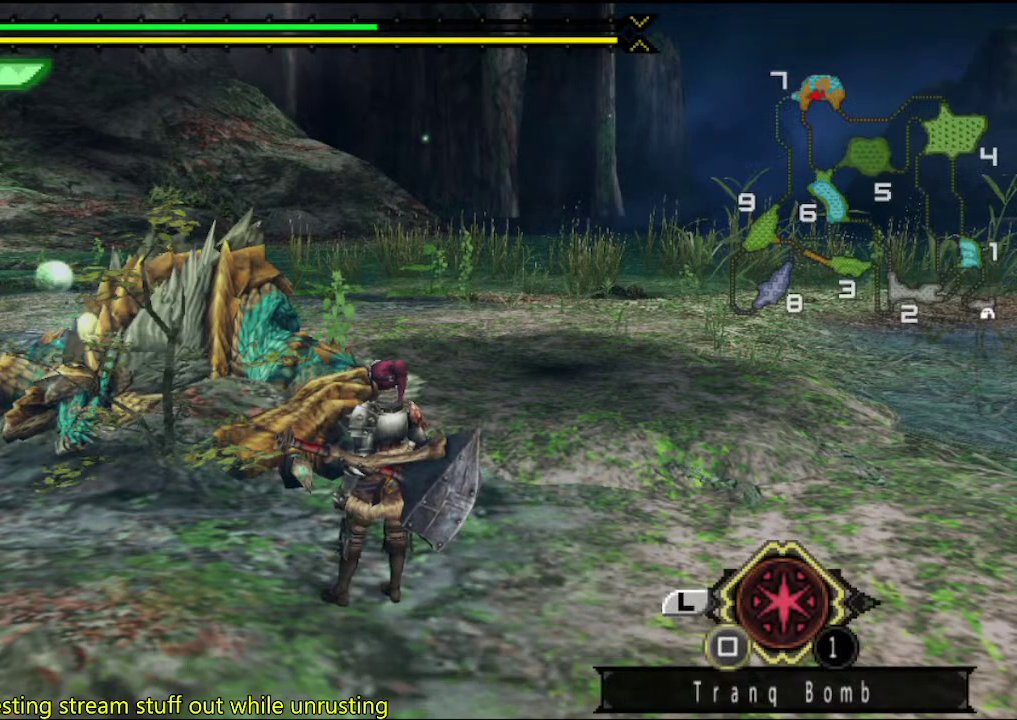
{"buttons": [], "left_stick": "center", "right_stick": "center", "events": [[150, "CROSS", "down"], [283, "CROSS", "up"]]}
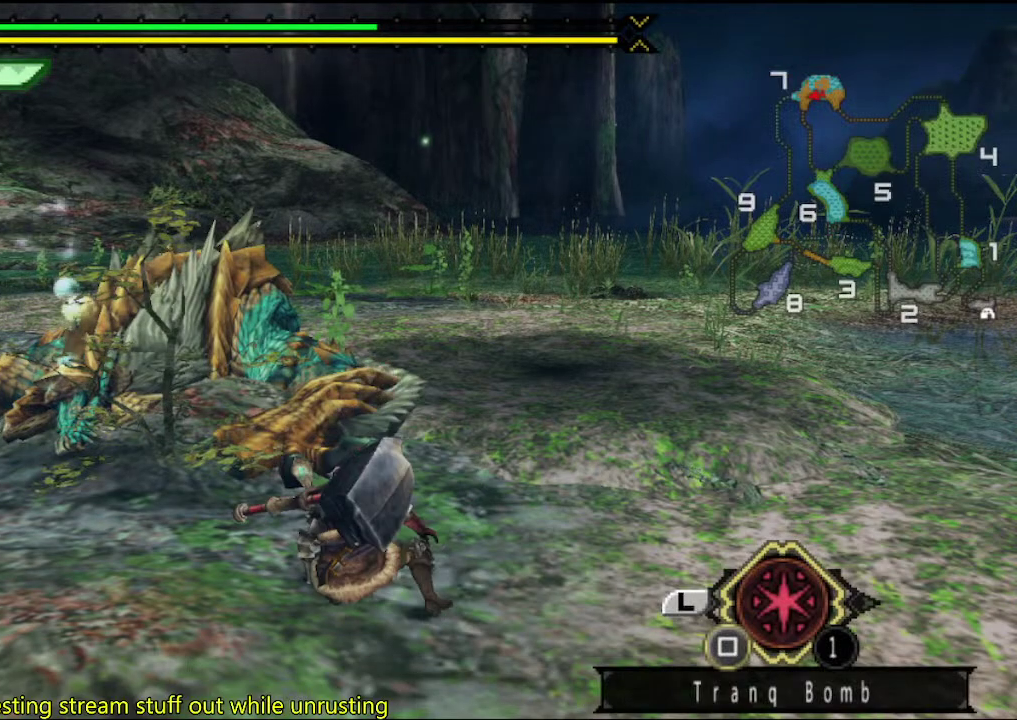
{"buttons": [], "left_stick": "down-left", "right_stick": "center", "events": [[283, "left_stick", "left"], [383, "left_stick", "down-left"]]}
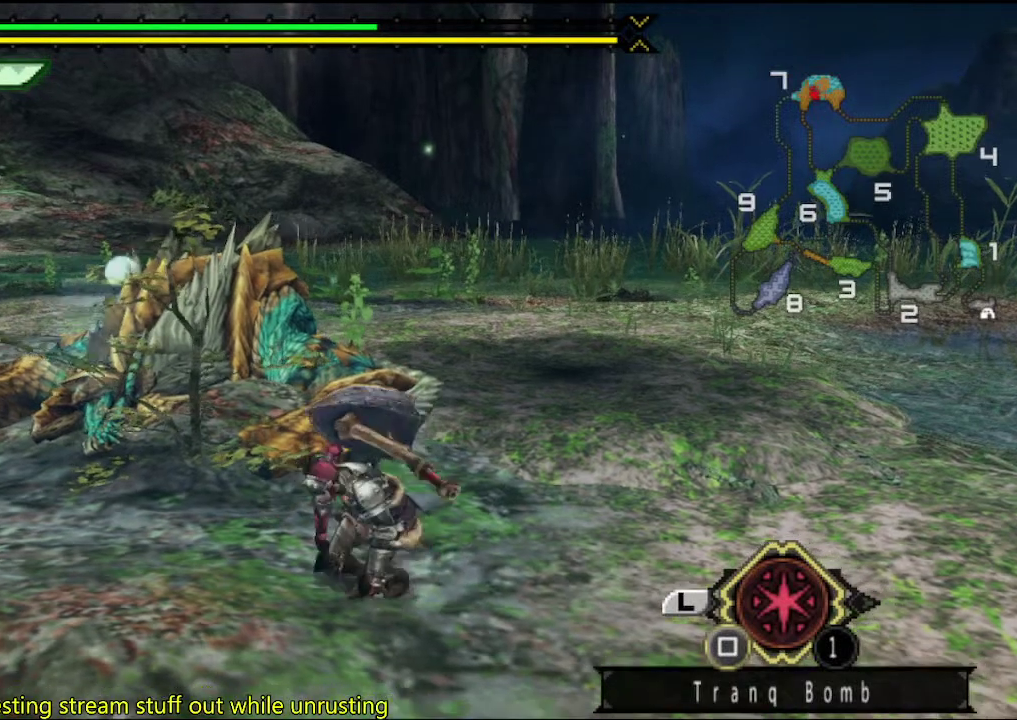
{"buttons": [], "left_stick": "center", "right_stick": "center", "events": [[17, "left_stick", "down"], [83, "left_stick", "down-right"], [183, "left_stick", "up-right"], [250, "left_stick", "up"], [500, "left_stick", "center"]]}
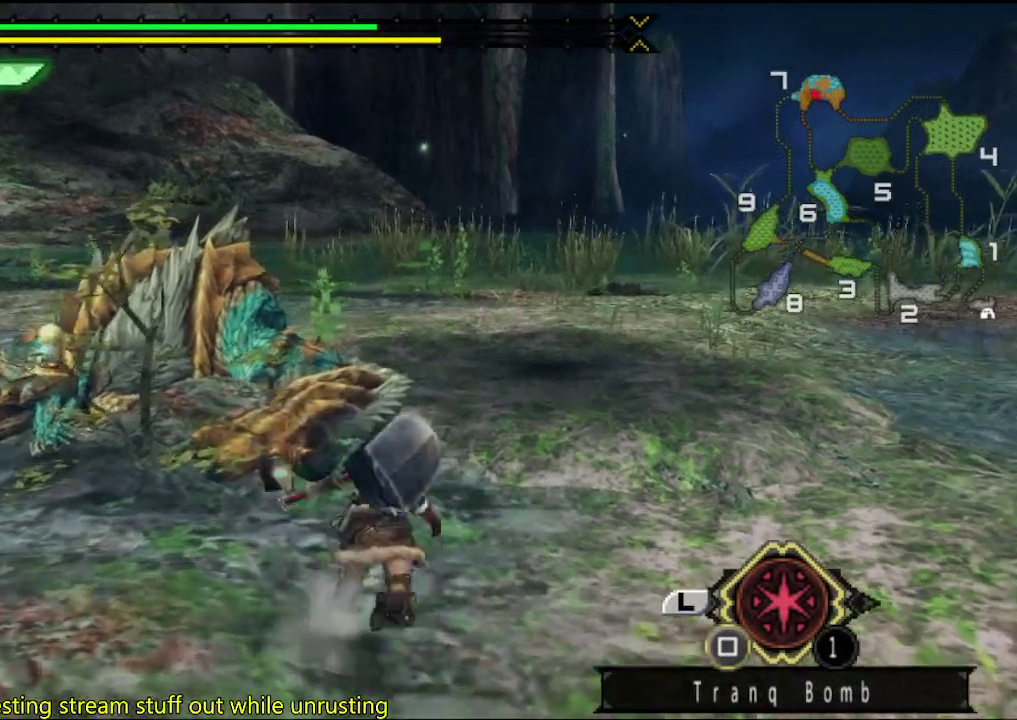
{"buttons": [], "left_stick": "center", "right_stick": "center", "events": []}
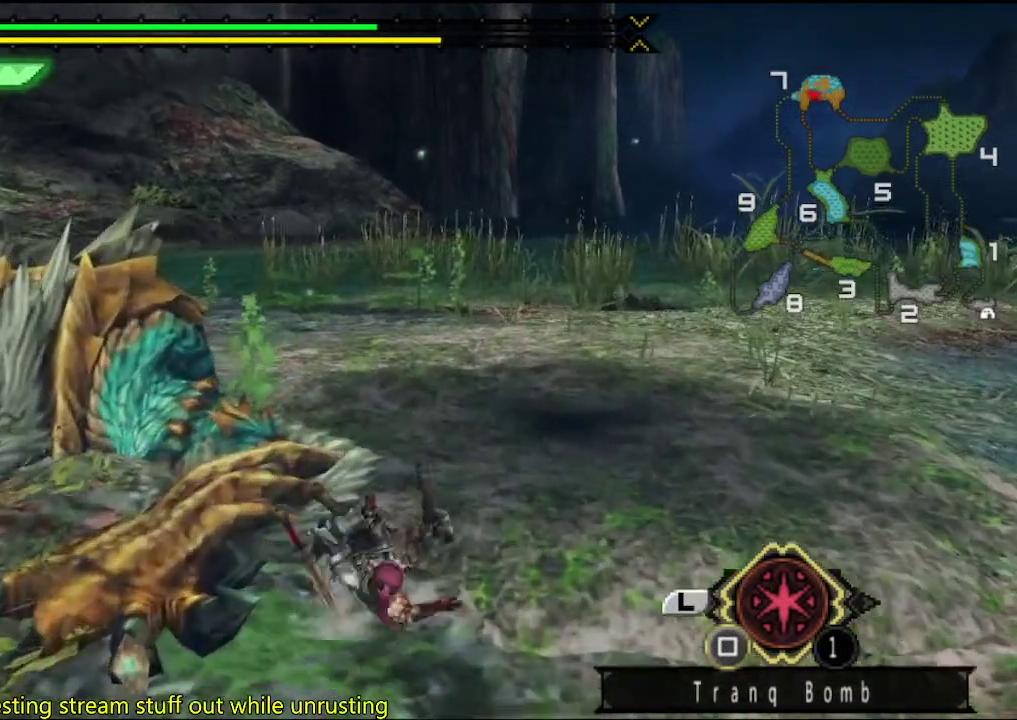
{"buttons": [], "left_stick": "up", "right_stick": "center", "events": [[167, "right_stick", "up-left"], [267, "right_stick", "left"], [300, "left_stick", "up"], [333, "right_stick", "center"]]}
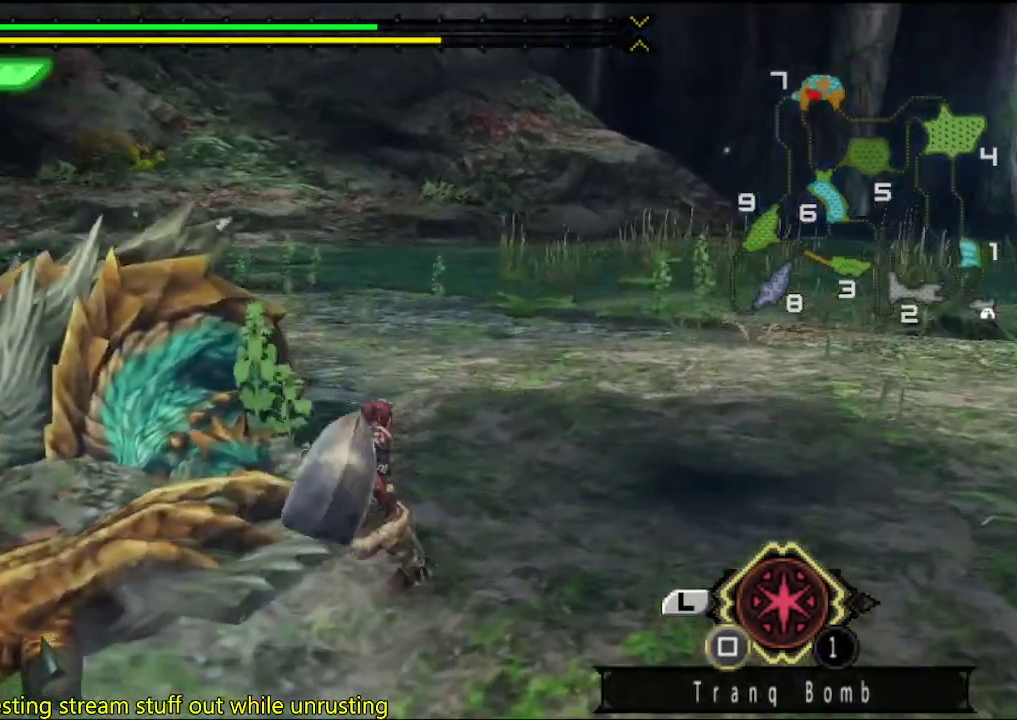
{"buttons": [], "left_stick": "up", "right_stick": "center", "events": []}
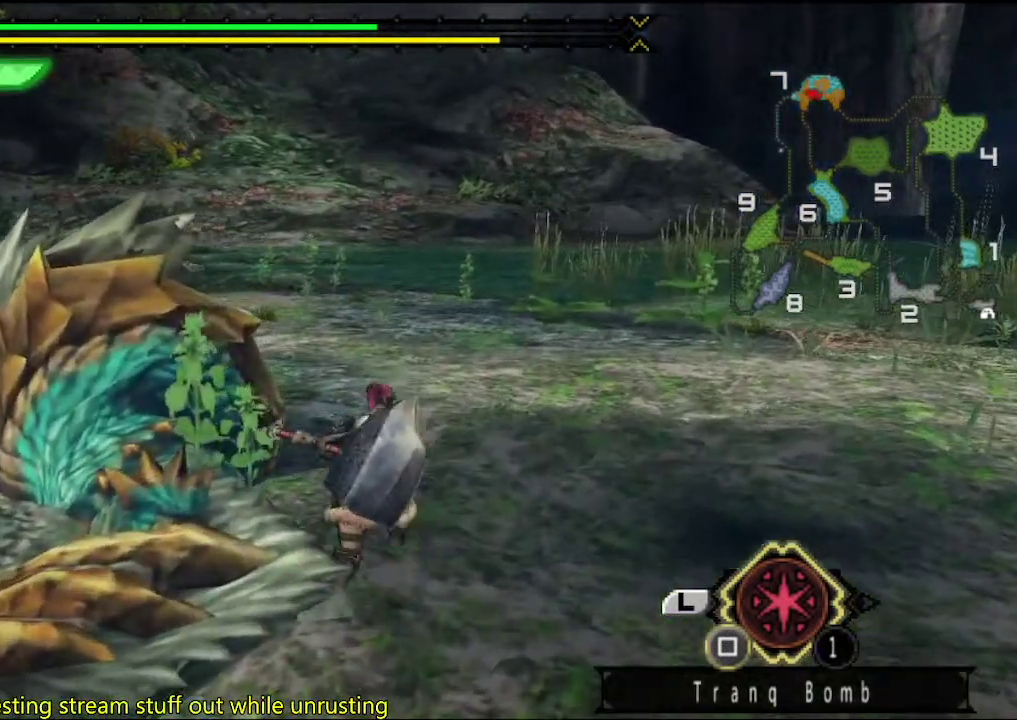
{"buttons": [], "left_stick": "up-right", "right_stick": "center", "events": [[33, "right_stick", "left"], [167, "left_stick", "up-right"], [167, "right_stick", "center"]]}
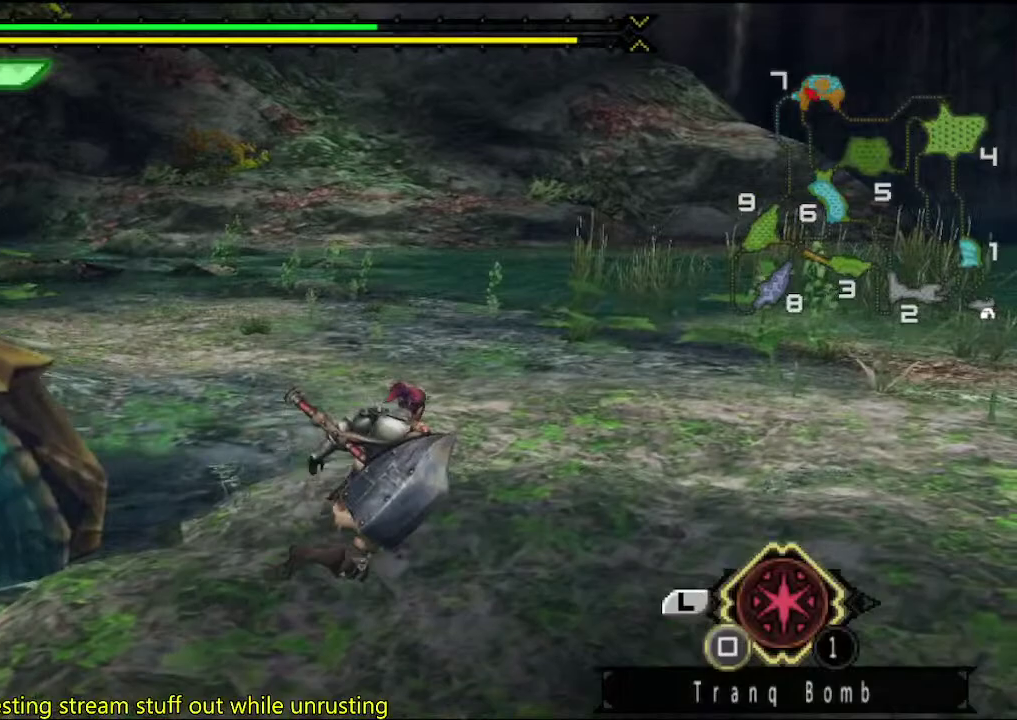
{"buttons": [], "left_stick": "up-left", "right_stick": "right", "events": [[117, "left_stick", "up"], [217, "right_stick", "right"], [450, "left_stick", "up-left"]]}
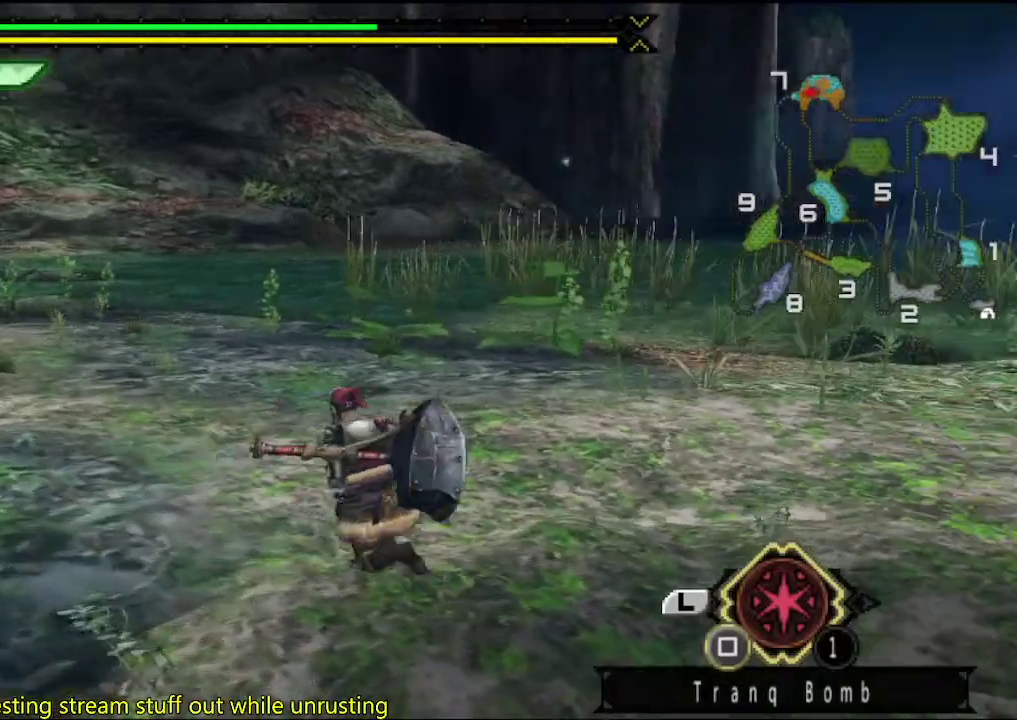
{"buttons": [], "left_stick": "down-left", "right_stick": "right", "events": [[100, "left_stick", "left"], [300, "left_stick", "down-left"]]}
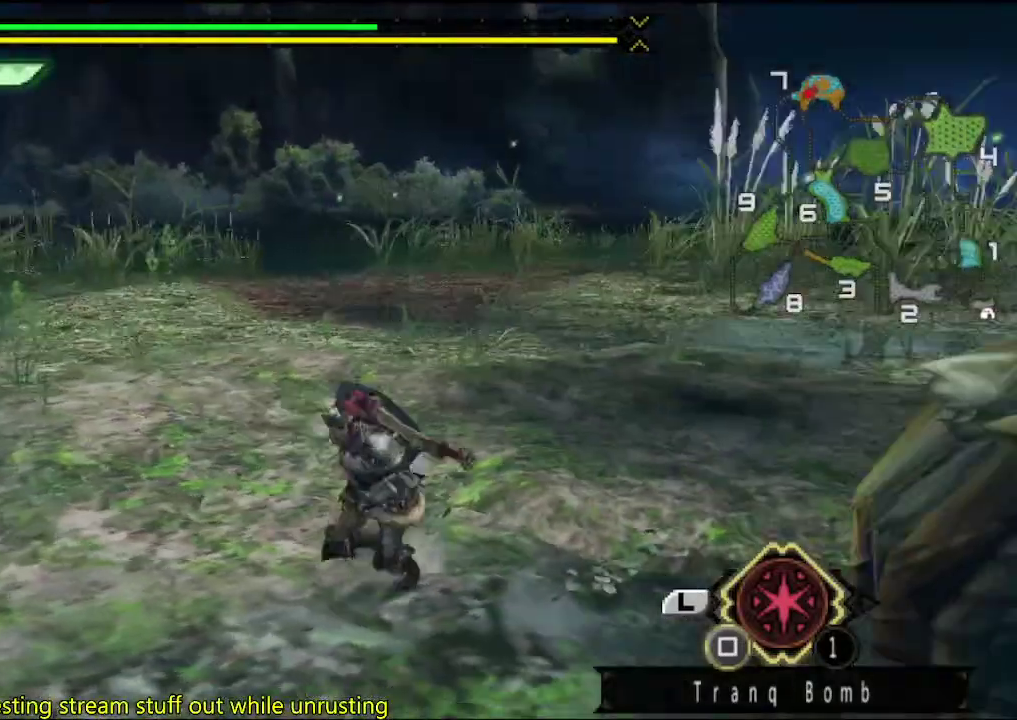
{"buttons": [], "left_stick": "up-left", "right_stick": "center", "events": [[333, "right_stick", "center"], [367, "left_stick", "left"], [500, "left_stick", "up-left"]]}
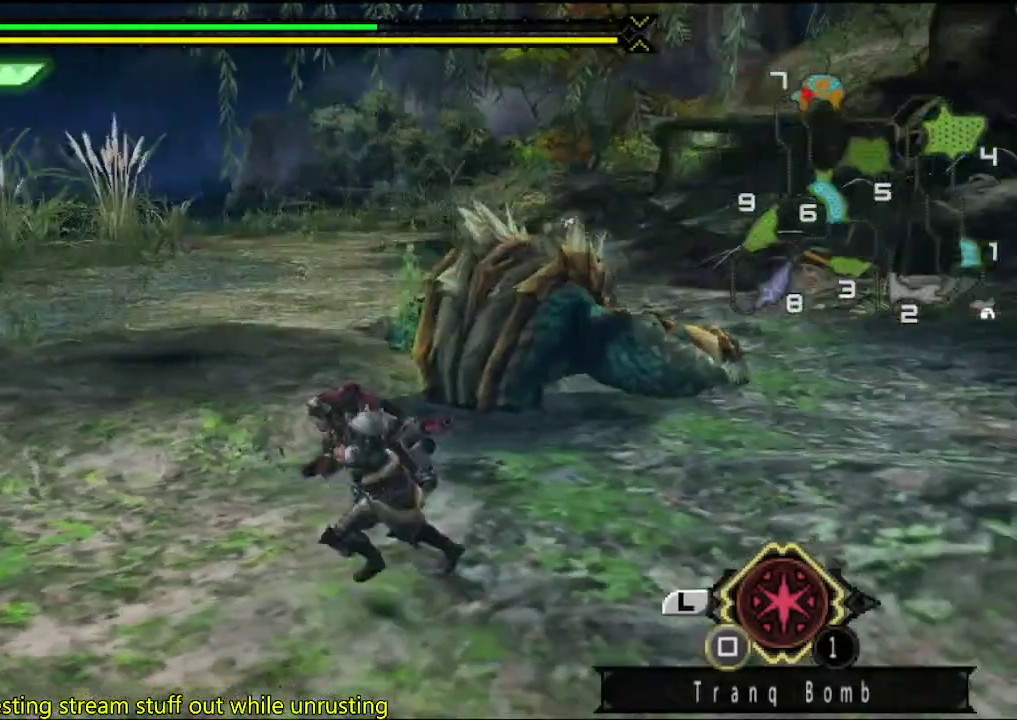
{"buttons": [], "left_stick": "up-left", "right_stick": "center", "events": [[100, "right_stick", "right"], [333, "right_stick", "center"]]}
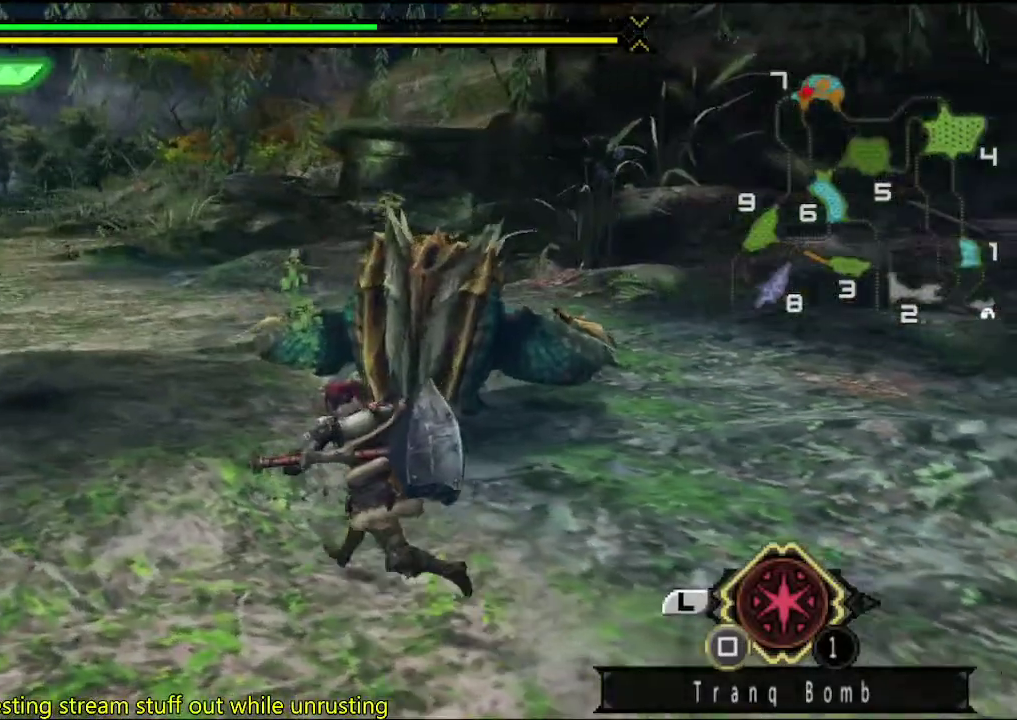
{"buttons": [], "left_stick": "center", "right_stick": "center", "events": [[333, "left_stick", "center"]]}